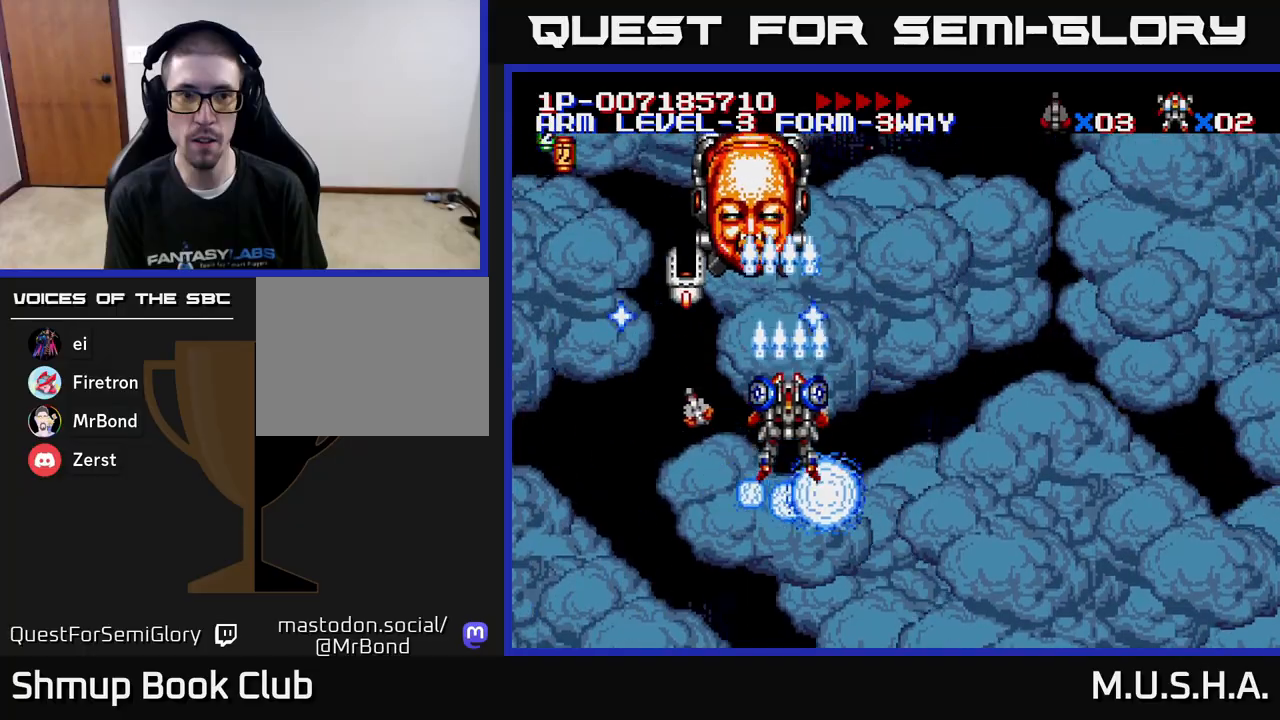
Gameplay with a controller (Xbox layout); each line is a JSON object with the inputs held at the frame after it. "events" lists button and stick changes between this image and that frame as [ms after this image, input, new state], when the widget could be followed in between. Not read: left_stick.
{"buttons": ["X", "Y", "DPAD_LEFT"], "right_stick": "center", "events": [[17, "DPAD_LEFT", "down"], [167, "DPAD_LEFT", "up"], [200, "DPAD_RIGHT", "down"], [250, "DPAD_RIGHT", "up"], [250, "DPAD_UP", "down"], [267, "DPAD_LEFT", "down"], [267, "DPAD_UP", "up"], [317, "DPAD_DOWN", "down"], [450, "DPAD_DOWN", "up"]]}
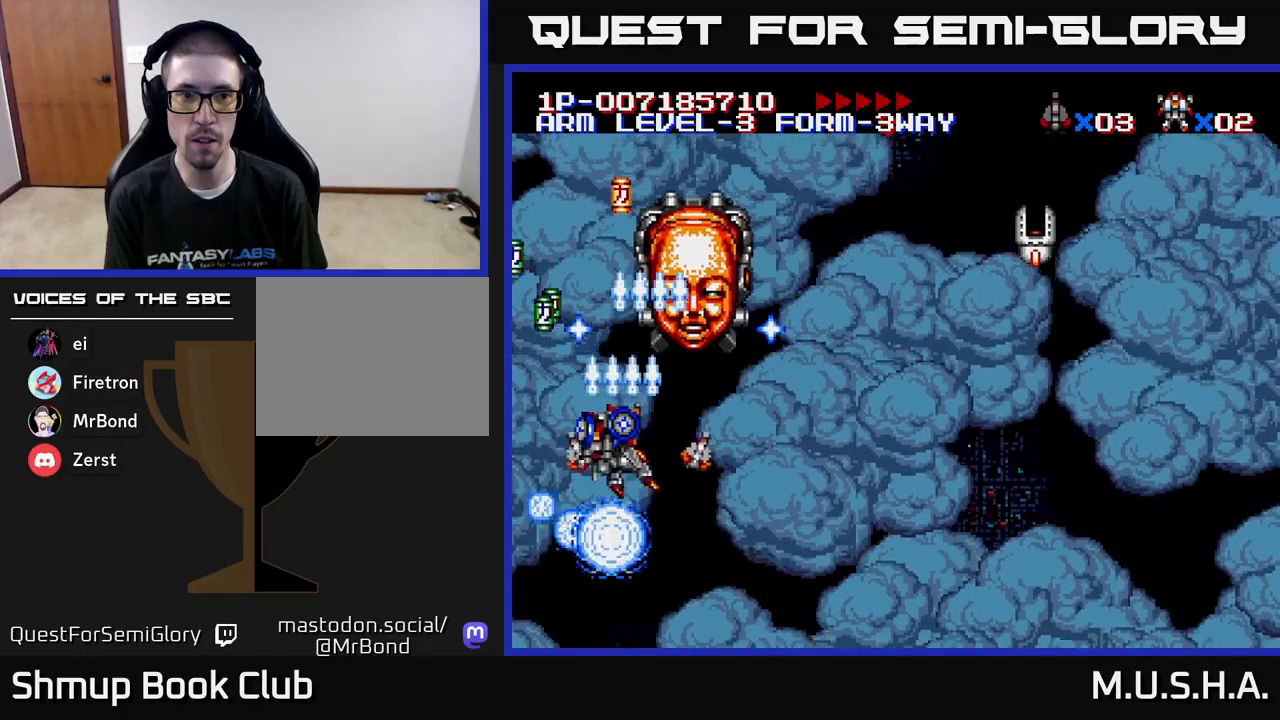
{"buttons": ["X", "Y", "DPAD_DOWN", "DPAD_RIGHT"], "right_stick": "center", "events": [[150, "DPAD_UP", "down"], [283, "DPAD_UP", "up"], [300, "DPAD_DOWN", "down"], [300, "DPAD_LEFT", "up"], [317, "DPAD_RIGHT", "down"]]}
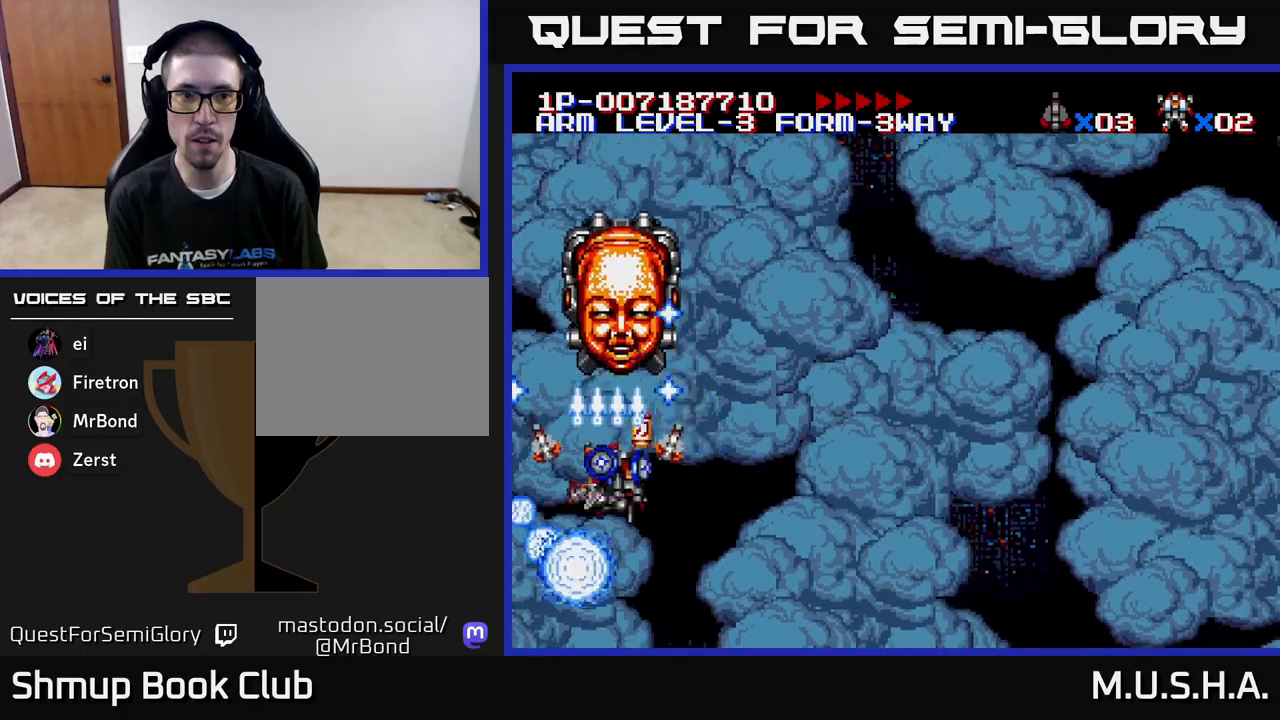
{"buttons": ["X", "Y", "DPAD_UP", "DPAD_RIGHT"], "right_stick": "center", "events": [[183, "DPAD_RIGHT", "up"], [200, "DPAD_LEFT", "down"], [217, "DPAD_DOWN", "up"], [417, "DPAD_UP", "down"], [433, "DPAD_LEFT", "up"], [467, "DPAD_RIGHT", "down"]]}
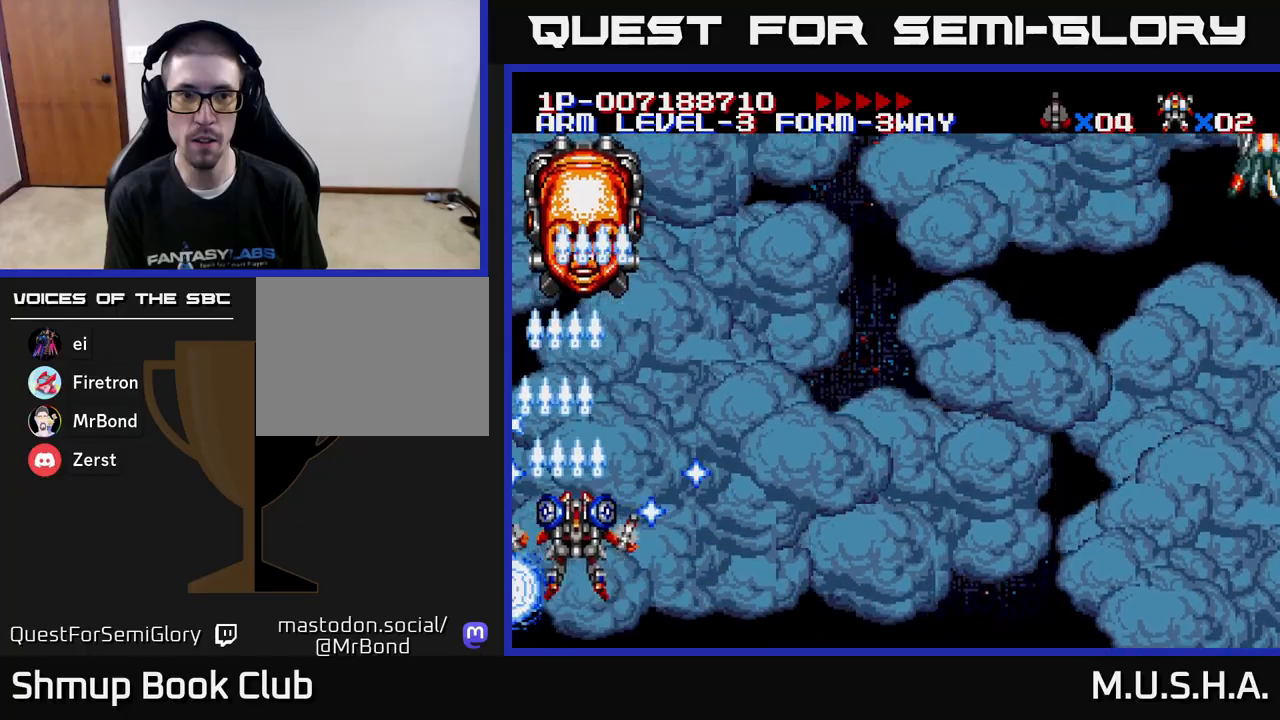
{"buttons": ["X", "Y"], "right_stick": "center", "events": [[17, "DPAD_UP", "up"], [67, "DPAD_RIGHT", "up"], [333, "DPAD_UP", "down"], [483, "DPAD_UP", "up"]]}
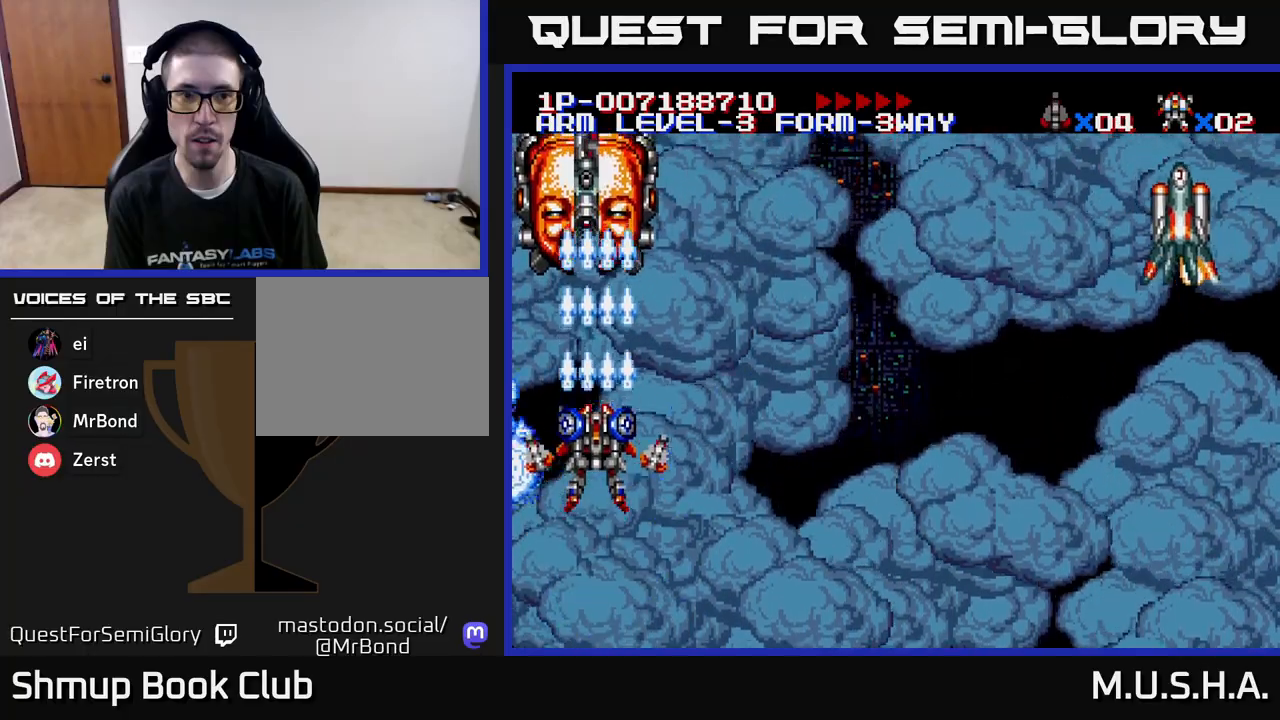
{"buttons": ["X", "Y", "DPAD_RIGHT"], "right_stick": "center", "events": [[50, "DPAD_DOWN", "down"], [50, "DPAD_RIGHT", "down"], [117, "DPAD_RIGHT", "up"], [133, "DPAD_RIGHT", "down"], [333, "DPAD_DOWN", "up"]]}
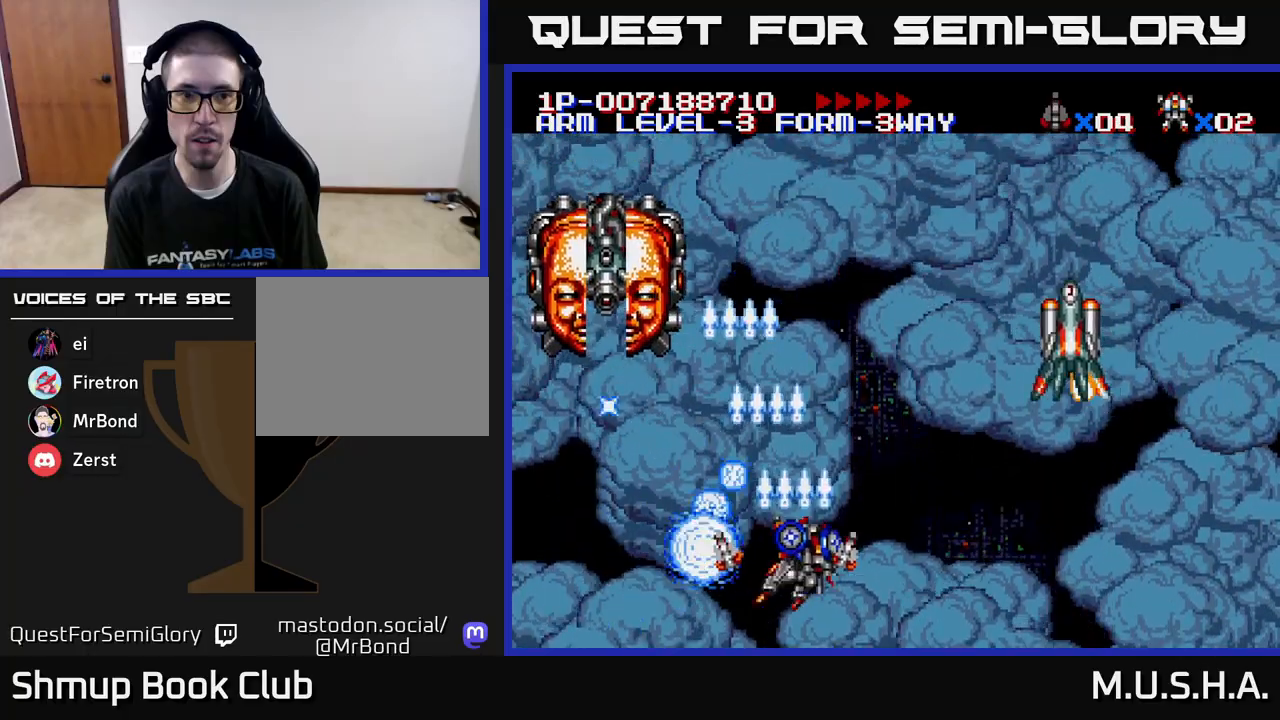
{"buttons": ["X", "Y", "DPAD_LEFT"], "right_stick": "center", "events": [[300, "DPAD_DOWN", "down"], [350, "DPAD_RIGHT", "up"], [467, "DPAD_DOWN", "up"], [467, "DPAD_LEFT", "down"]]}
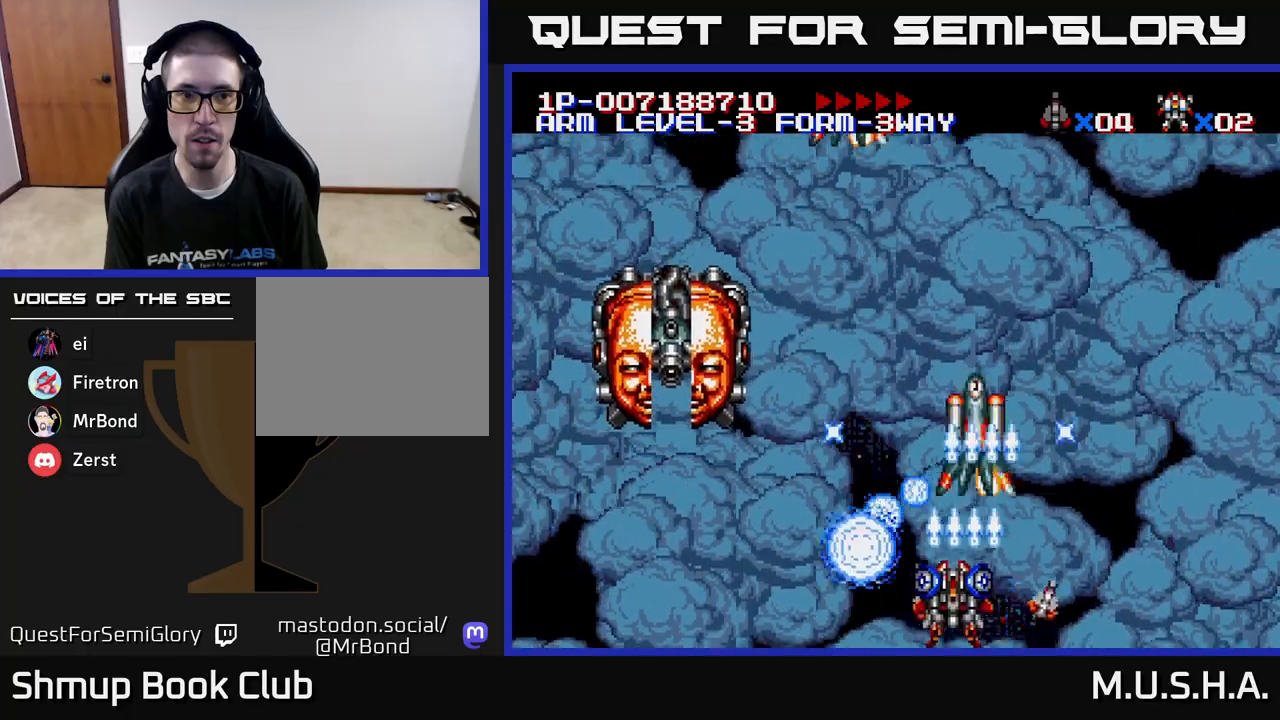
{"buttons": ["X", "Y", "DPAD_LEFT"], "right_stick": "center", "events": [[67, "DPAD_LEFT", "up"], [467, "DPAD_LEFT", "down"]]}
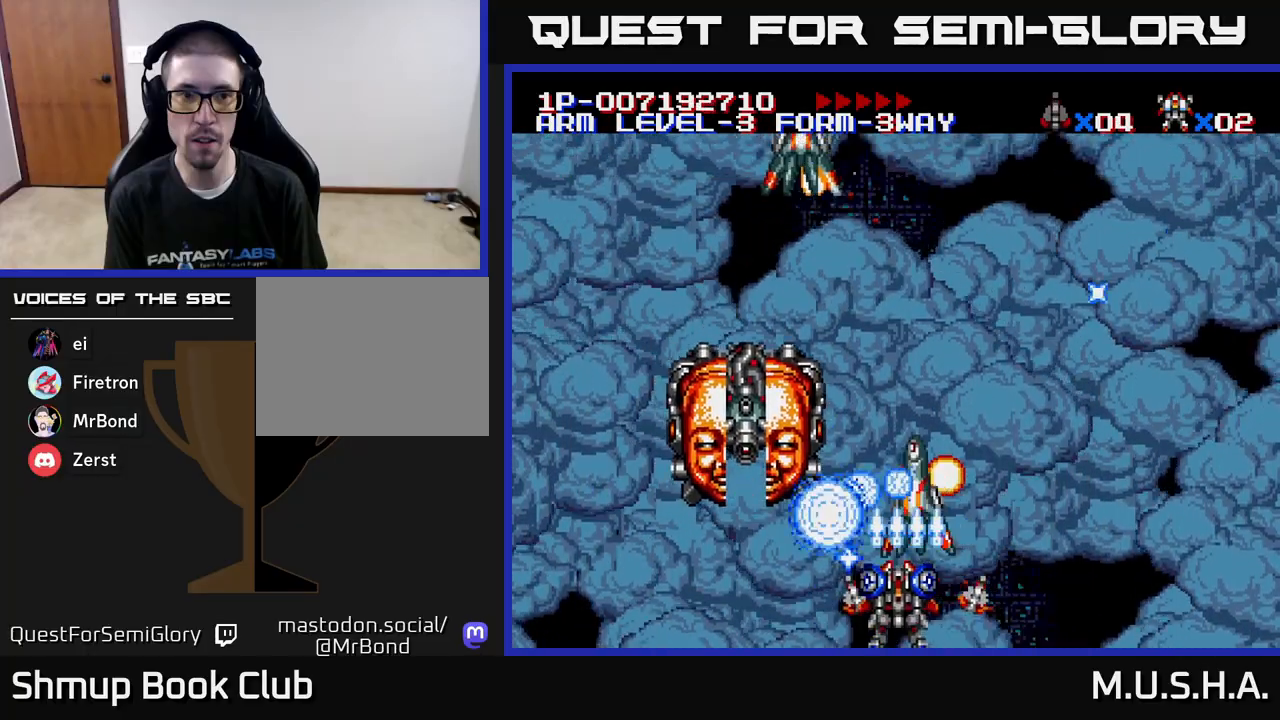
{"buttons": ["X", "Y", "DPAD_RIGHT"], "right_stick": "center", "events": [[83, "DPAD_LEFT", "up"], [400, "DPAD_RIGHT", "down"]]}
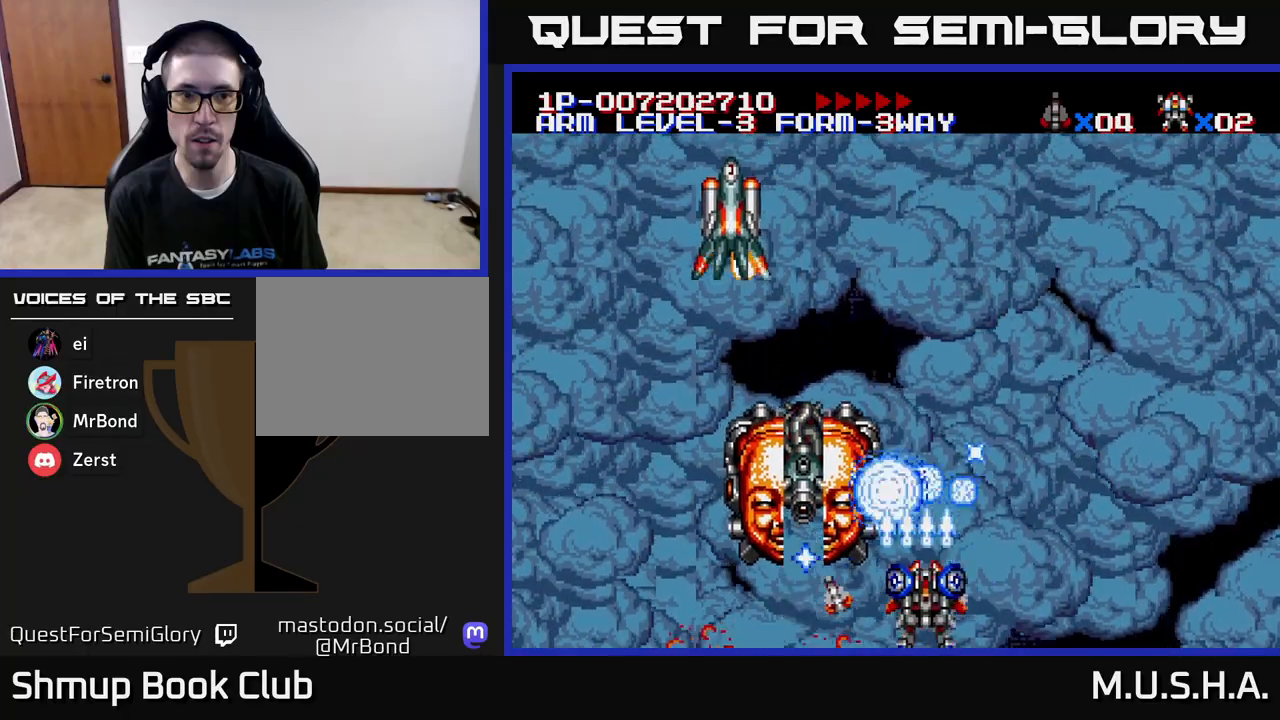
{"buttons": ["X", "Y"], "right_stick": "center", "events": [[167, "DPAD_RIGHT", "up"], [183, "DPAD_UP", "down"], [300, "DPAD_RIGHT", "down"], [317, "DPAD_RIGHT", "up"], [383, "DPAD_UP", "up"]]}
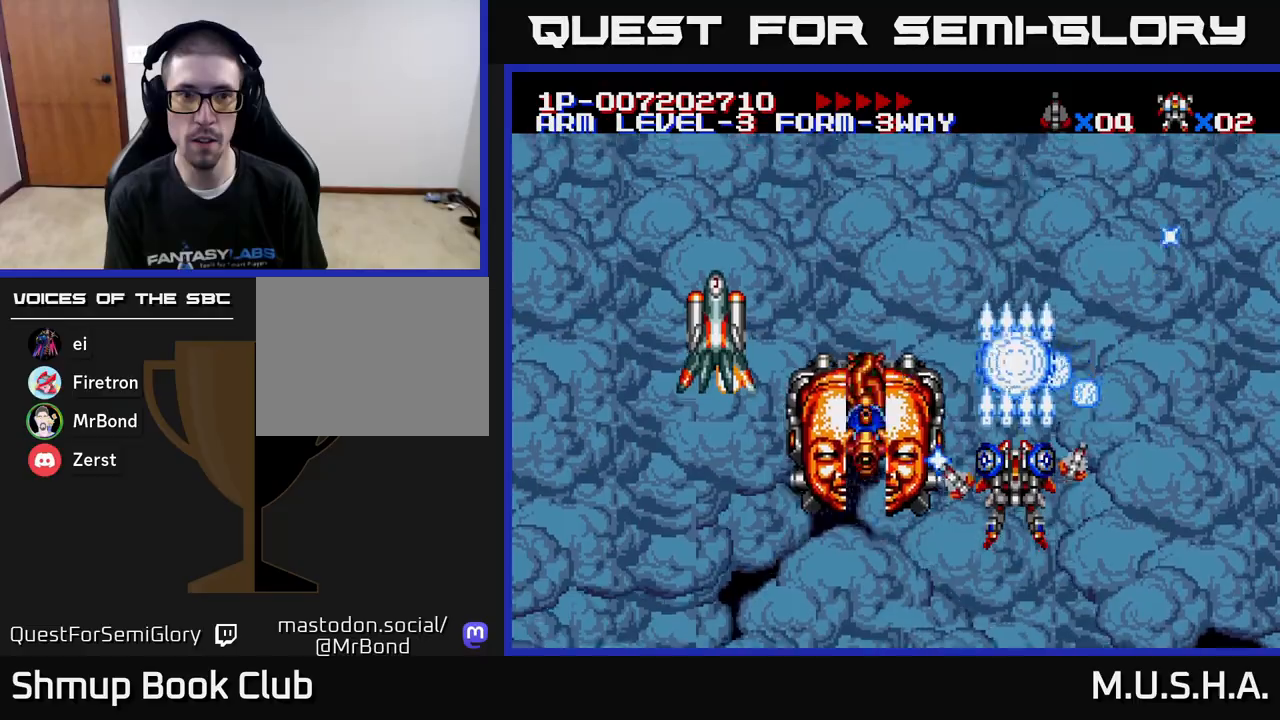
{"buttons": ["X", "Y", "DPAD_DOWN"], "right_stick": "center", "events": [[117, "DPAD_RIGHT", "down"], [167, "DPAD_DOWN", "down"], [183, "DPAD_RIGHT", "up"], [200, "DPAD_DOWN", "up"], [383, "DPAD_DOWN", "down"]]}
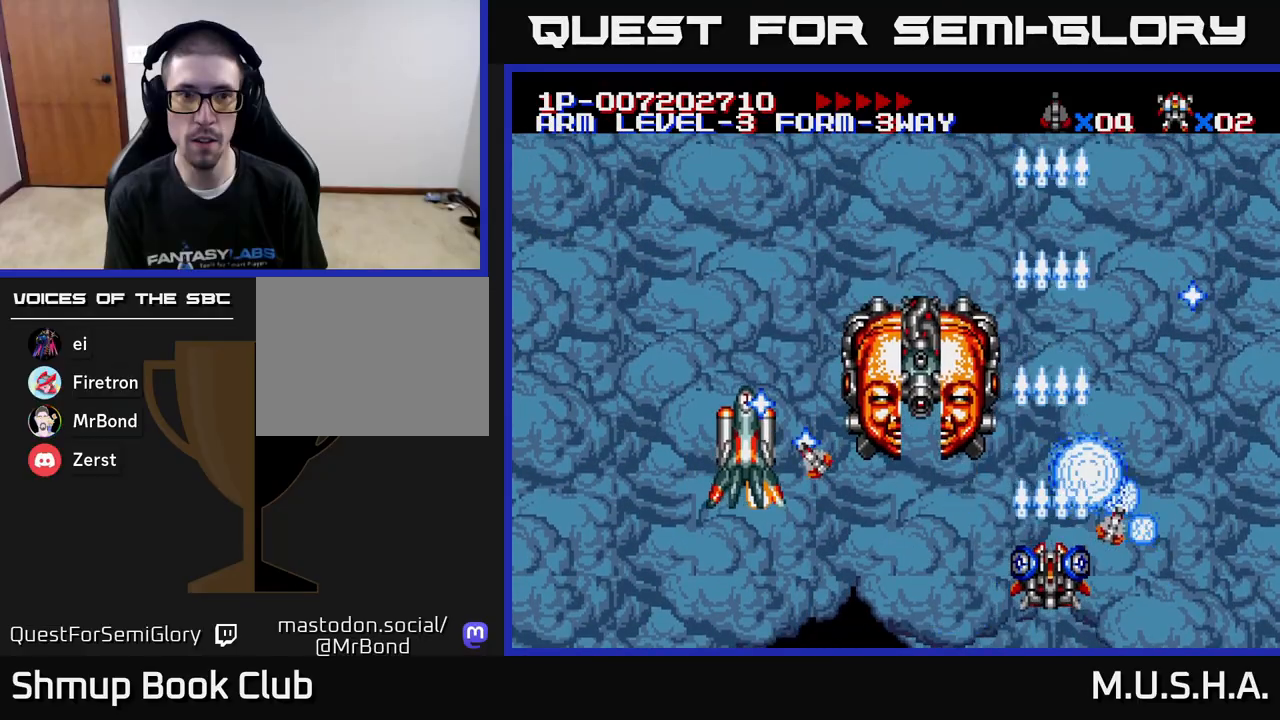
{"buttons": ["X", "Y", "DPAD_UP"], "right_stick": "center", "events": [[17, "DPAD_LEFT", "down"], [200, "DPAD_DOWN", "up"], [400, "DPAD_LEFT", "up"], [433, "DPAD_UP", "down"]]}
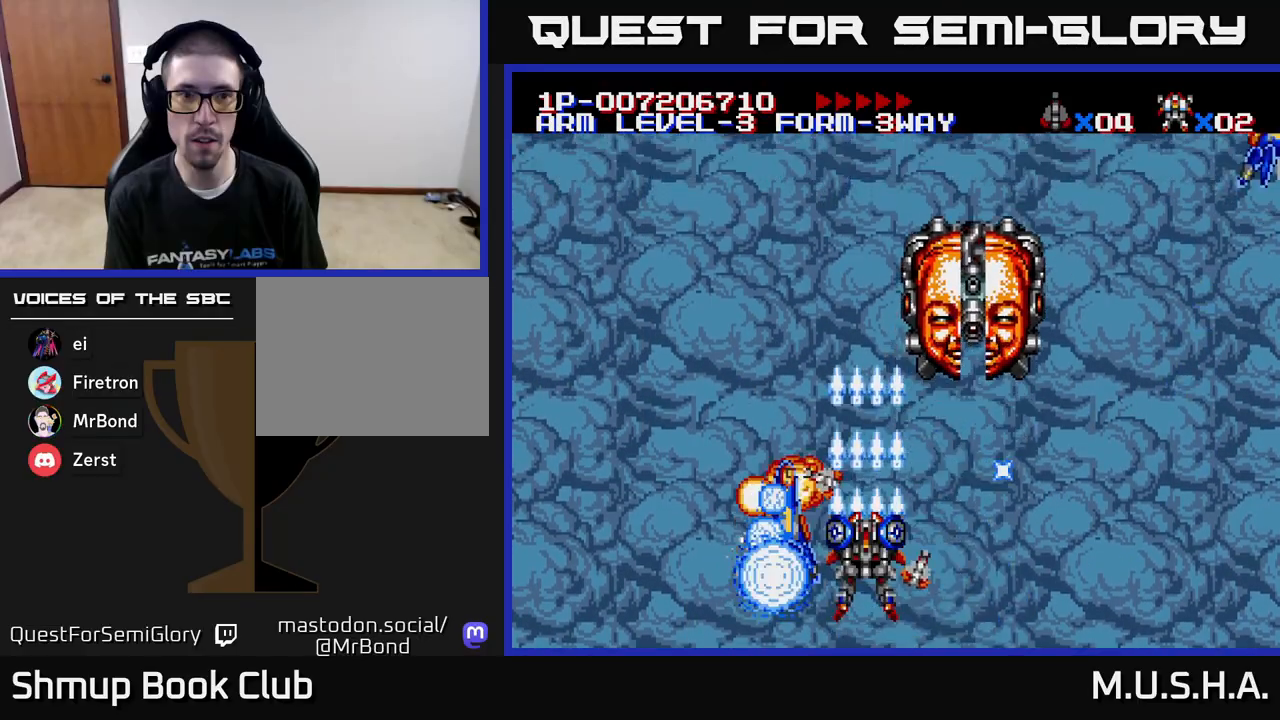
{"buttons": ["X", "Y", "DPAD_UP"], "right_stick": "center", "events": [[17, "DPAD_UP", "up"], [233, "DPAD_RIGHT", "down"], [400, "DPAD_RIGHT", "up"], [400, "DPAD_UP", "down"]]}
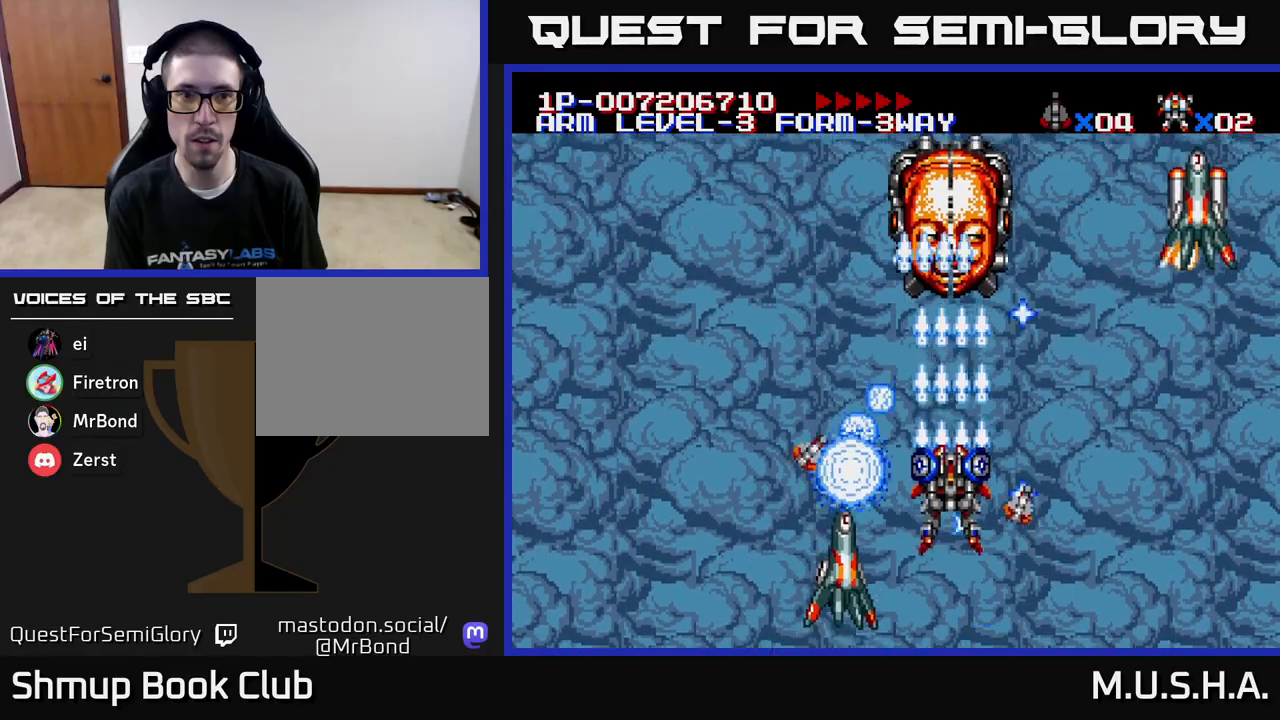
{"buttons": ["X", "Y", "DPAD_UP", "DPAD_LEFT"], "right_stick": "center", "events": [[33, "DPAD_LEFT", "down"], [67, "DPAD_LEFT", "up"], [67, "DPAD_UP", "up"], [433, "DPAD_UP", "down"], [450, "DPAD_LEFT", "down"]]}
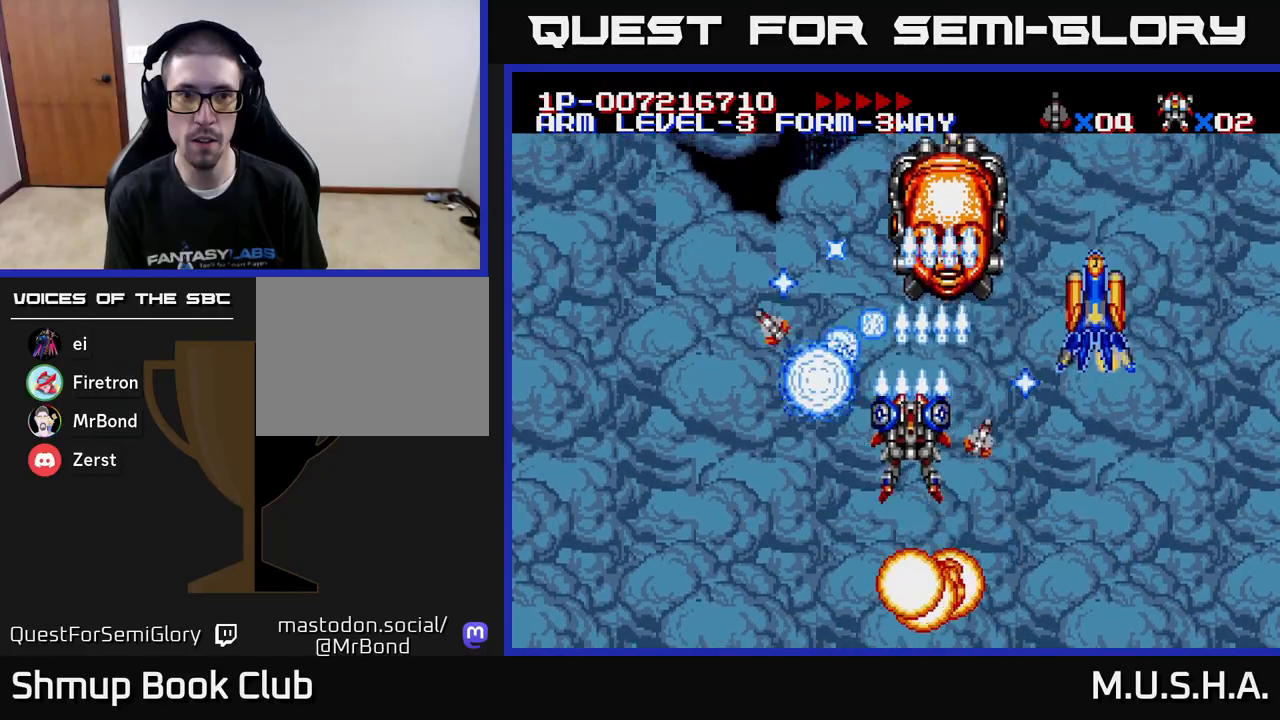
{"buttons": ["X", "Y", "DPAD_DOWN", "DPAD_RIGHT"], "right_stick": "center", "events": [[67, "DPAD_LEFT", "up"], [67, "DPAD_UP", "up"], [150, "DPAD_LEFT", "down"], [233, "DPAD_DOWN", "down"], [267, "DPAD_LEFT", "up"], [283, "DPAD_RIGHT", "down"]]}
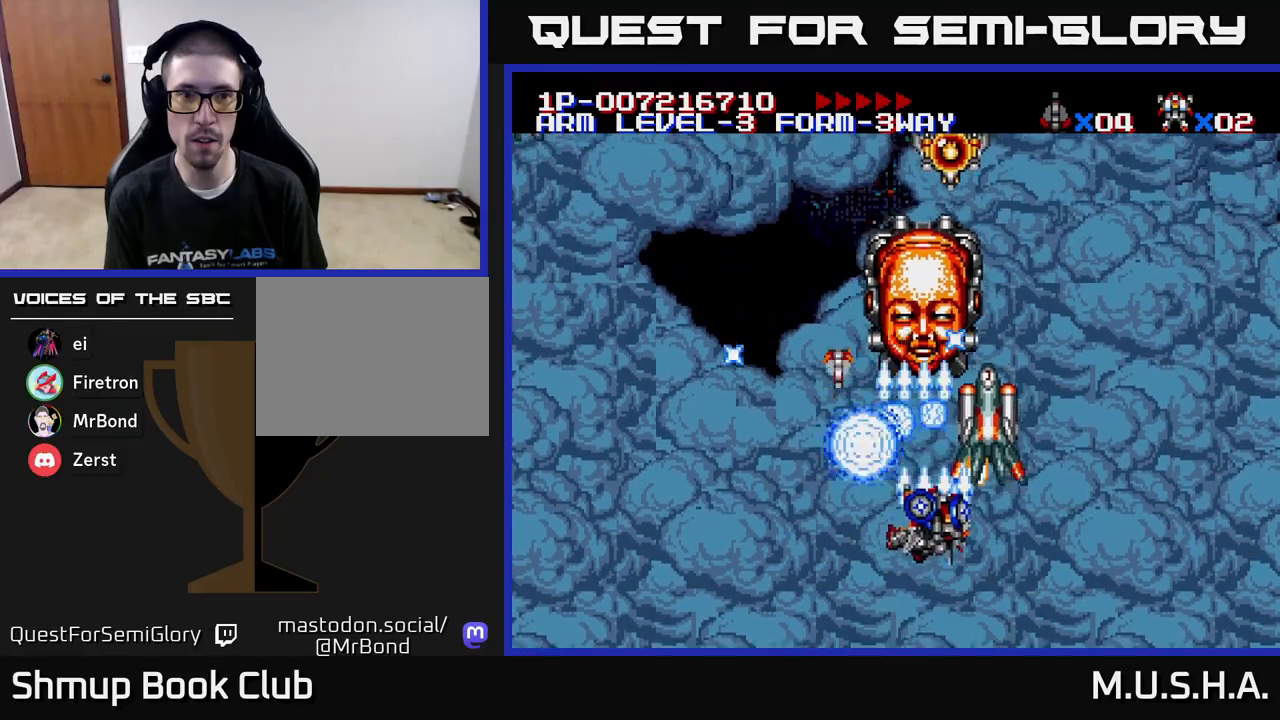
{"buttons": ["X", "Y"], "right_stick": "center", "events": [[17, "DPAD_RIGHT", "up"], [67, "DPAD_LEFT", "down"], [183, "DPAD_LEFT", "up"], [233, "DPAD_RIGHT", "down"], [283, "DPAD_RIGHT", "up"], [300, "DPAD_DOWN", "up"]]}
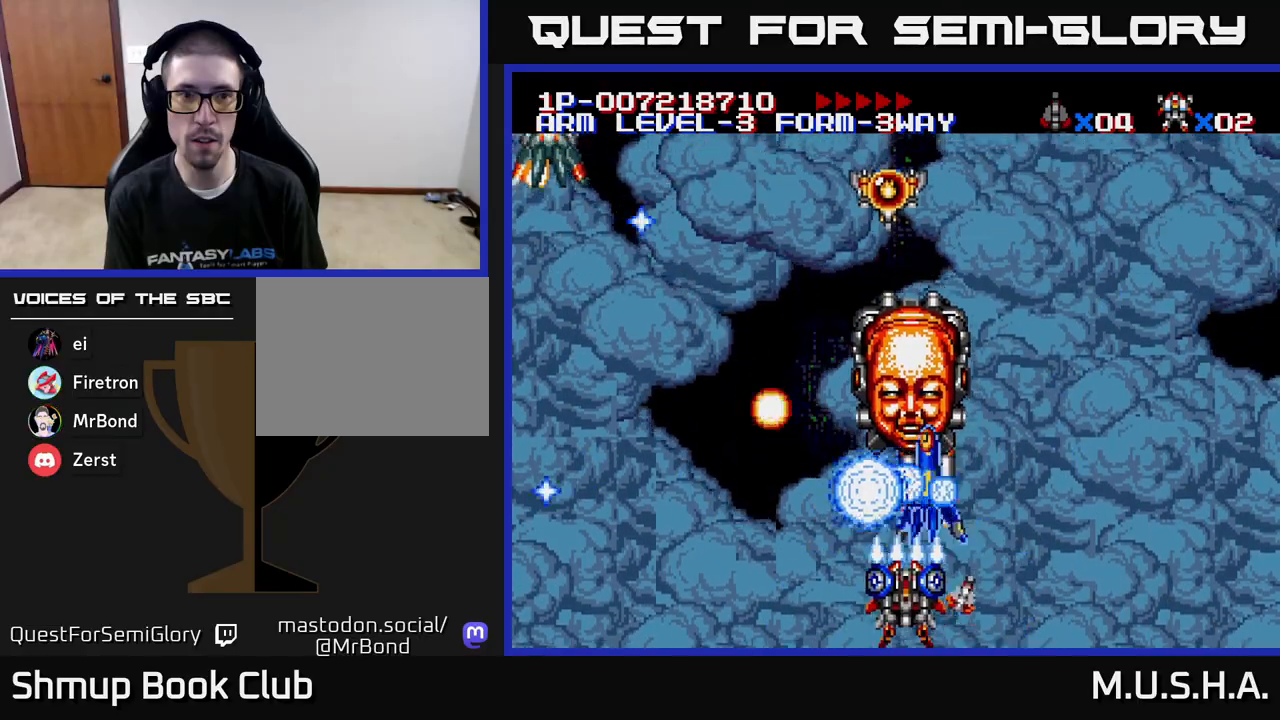
{"buttons": ["X", "Y", "DPAD_UP", "DPAD_LEFT"], "right_stick": "center", "events": [[33, "DPAD_LEFT", "down"], [267, "DPAD_LEFT", "up"], [450, "DPAD_LEFT", "down"], [500, "DPAD_UP", "down"]]}
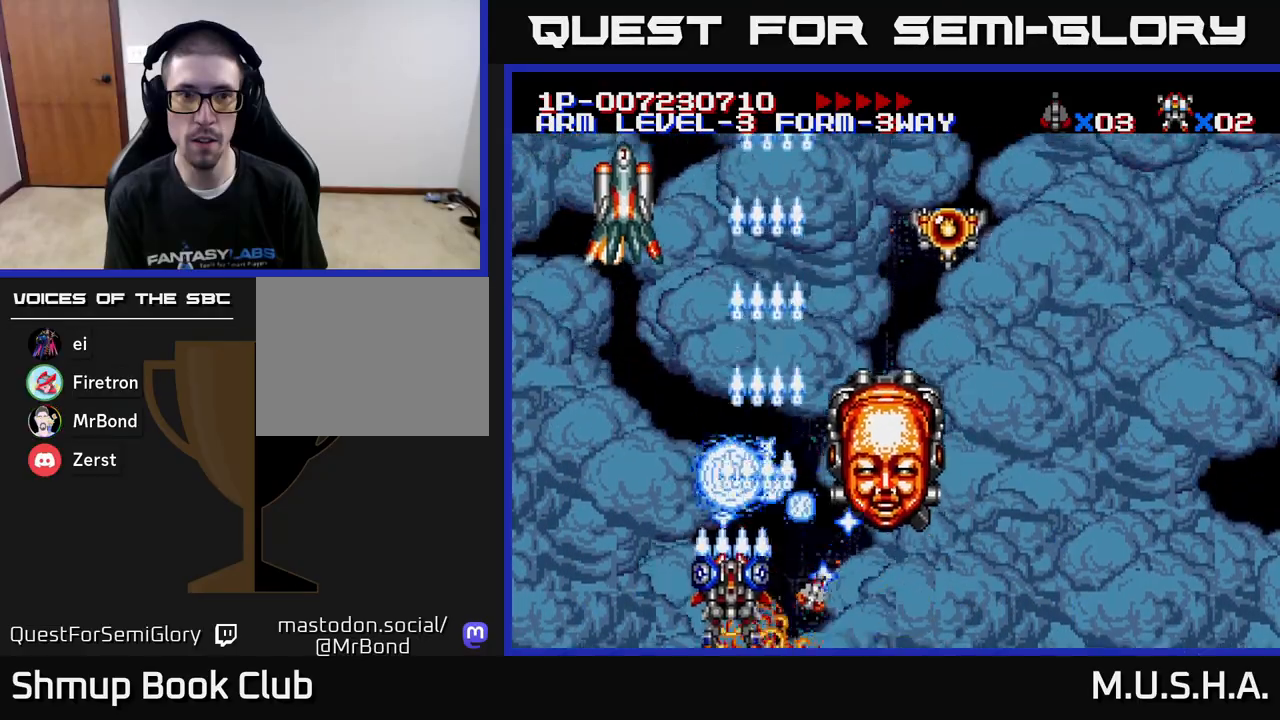
{"buttons": ["X", "Y", "DPAD_DOWN"], "right_stick": "center", "events": [[83, "DPAD_LEFT", "up"], [100, "DPAD_LEFT", "down"], [250, "DPAD_LEFT", "up"], [417, "DPAD_UP", "up"], [450, "DPAD_DOWN", "down"]]}
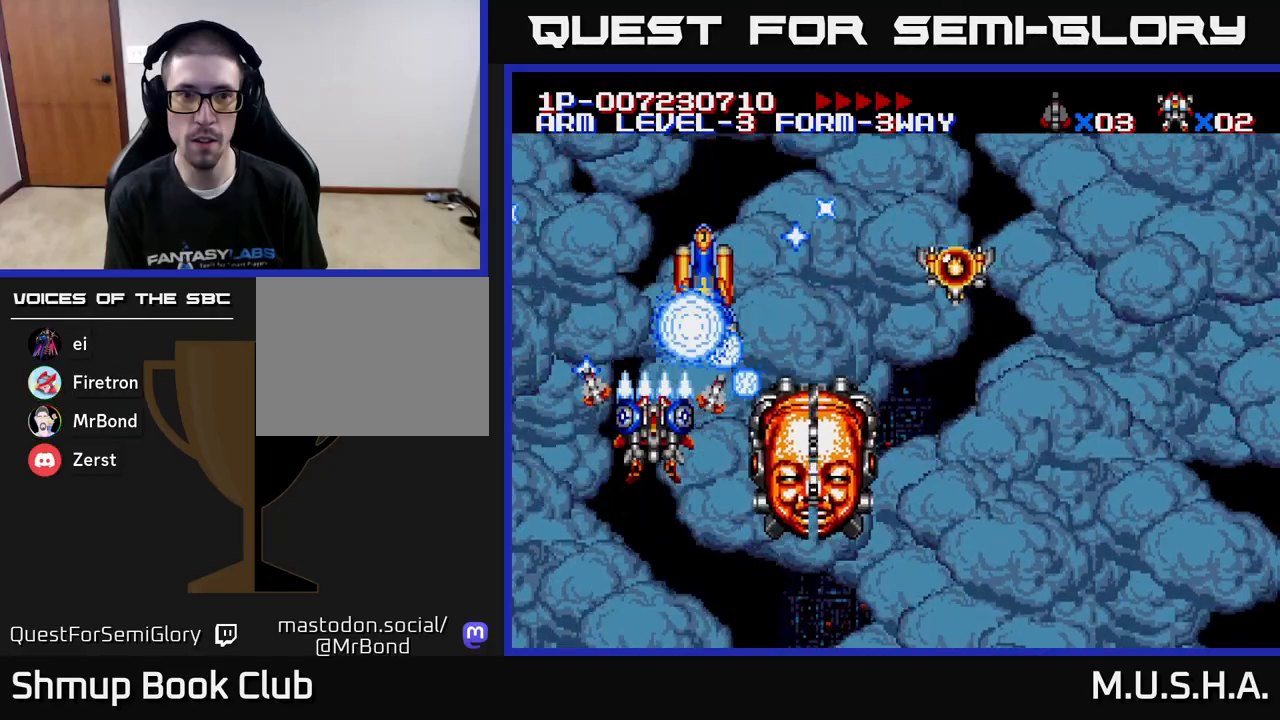
{"buttons": ["X", "Y", "DPAD_DOWN", "DPAD_RIGHT"], "right_stick": "center", "events": [[100, "DPAD_DOWN", "up"], [117, "DPAD_LEFT", "down"], [167, "DPAD_LEFT", "up"], [267, "DPAD_DOWN", "down"], [300, "DPAD_DOWN", "up"], [317, "DPAD_DOWN", "down"], [333, "DPAD_LEFT", "down"], [400, "DPAD_LEFT", "up"], [433, "DPAD_RIGHT", "down"], [450, "DPAD_DOWN", "up"], [483, "DPAD_DOWN", "down"]]}
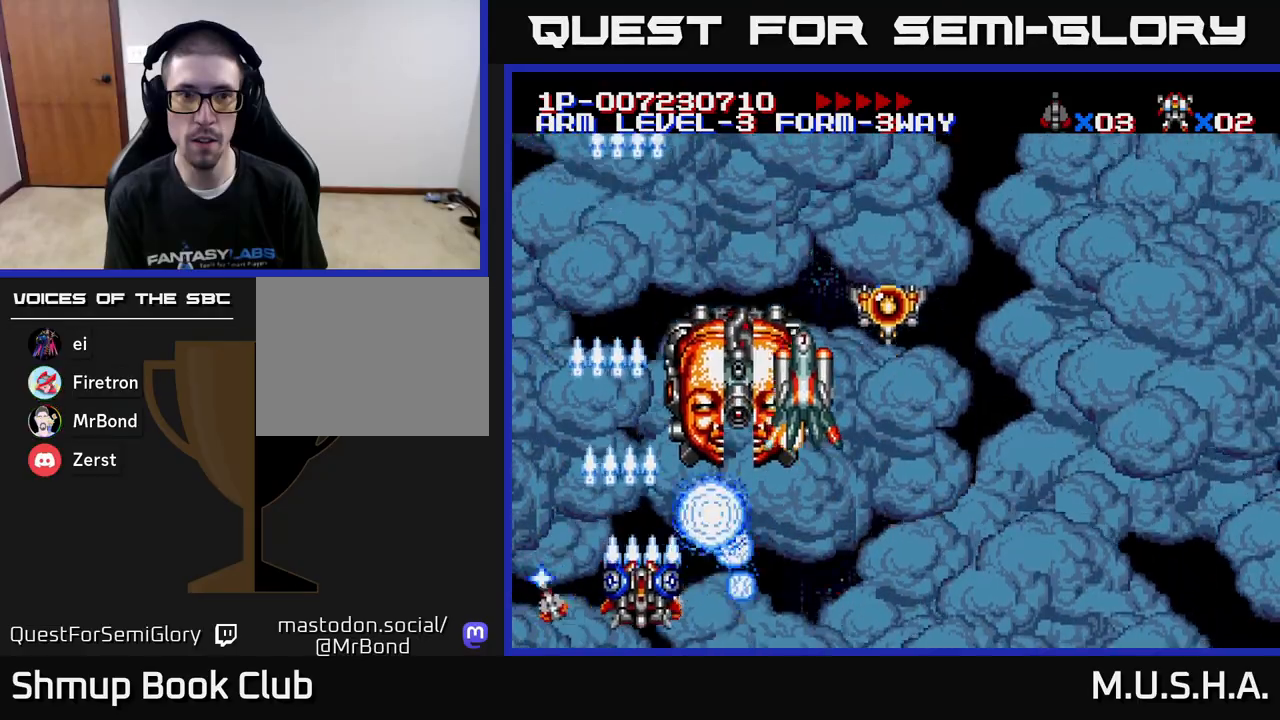
{"buttons": ["X", "Y", "DPAD_RIGHT"], "right_stick": "center", "events": [[150, "DPAD_DOWN", "up"], [233, "DPAD_DOWN", "down"], [317, "DPAD_DOWN", "up"]]}
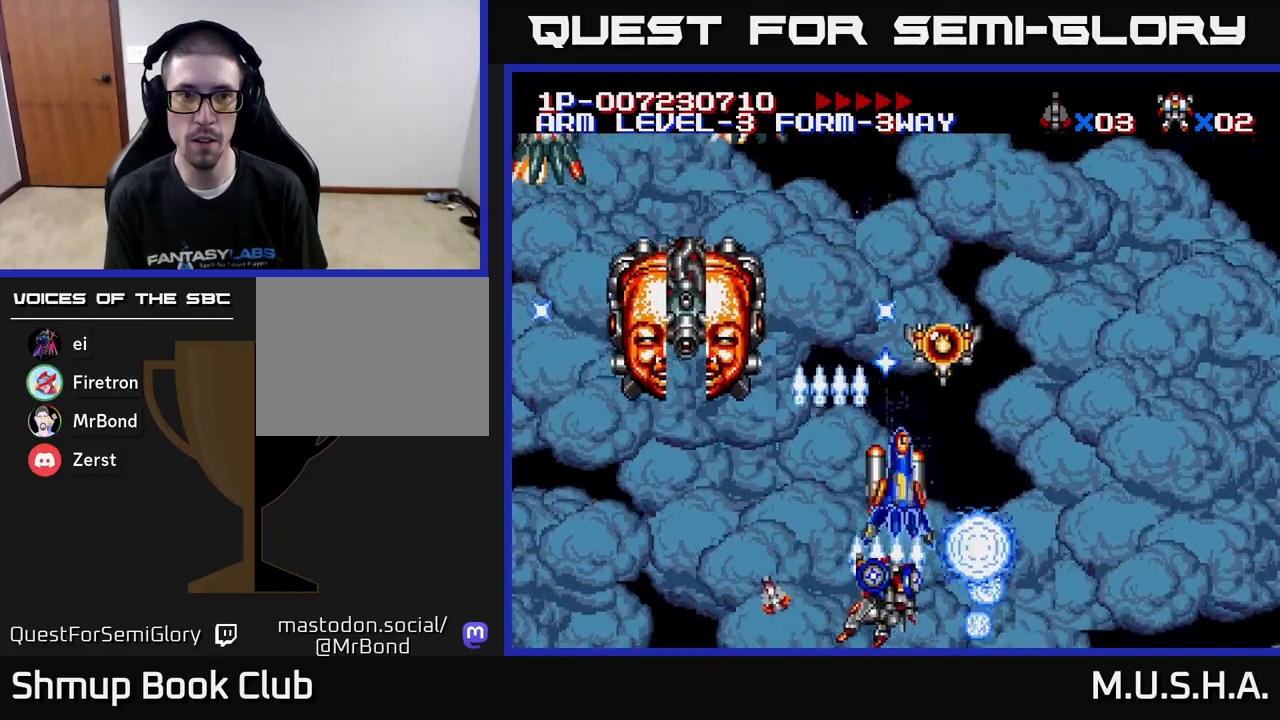
{"buttons": ["X", "Y", "DPAD_UP", "DPAD_LEFT"], "right_stick": "center", "events": [[33, "DPAD_DOWN", "down"], [267, "DPAD_DOWN", "up"], [350, "DPAD_RIGHT", "up"], [400, "DPAD_LEFT", "down"], [400, "DPAD_UP", "down"]]}
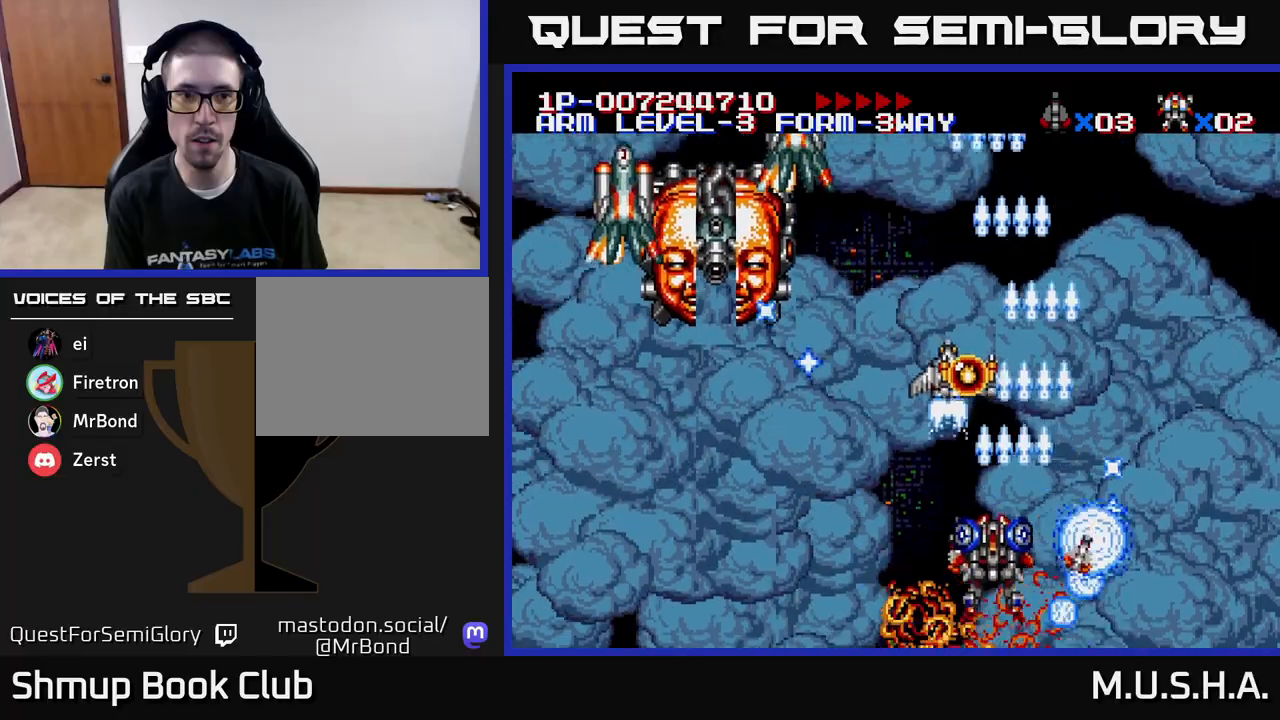
{"buttons": ["X", "Y"], "right_stick": "center", "events": [[67, "DPAD_UP", "up"], [333, "DPAD_DOWN", "down"], [333, "DPAD_LEFT", "up"], [500, "DPAD_DOWN", "up"]]}
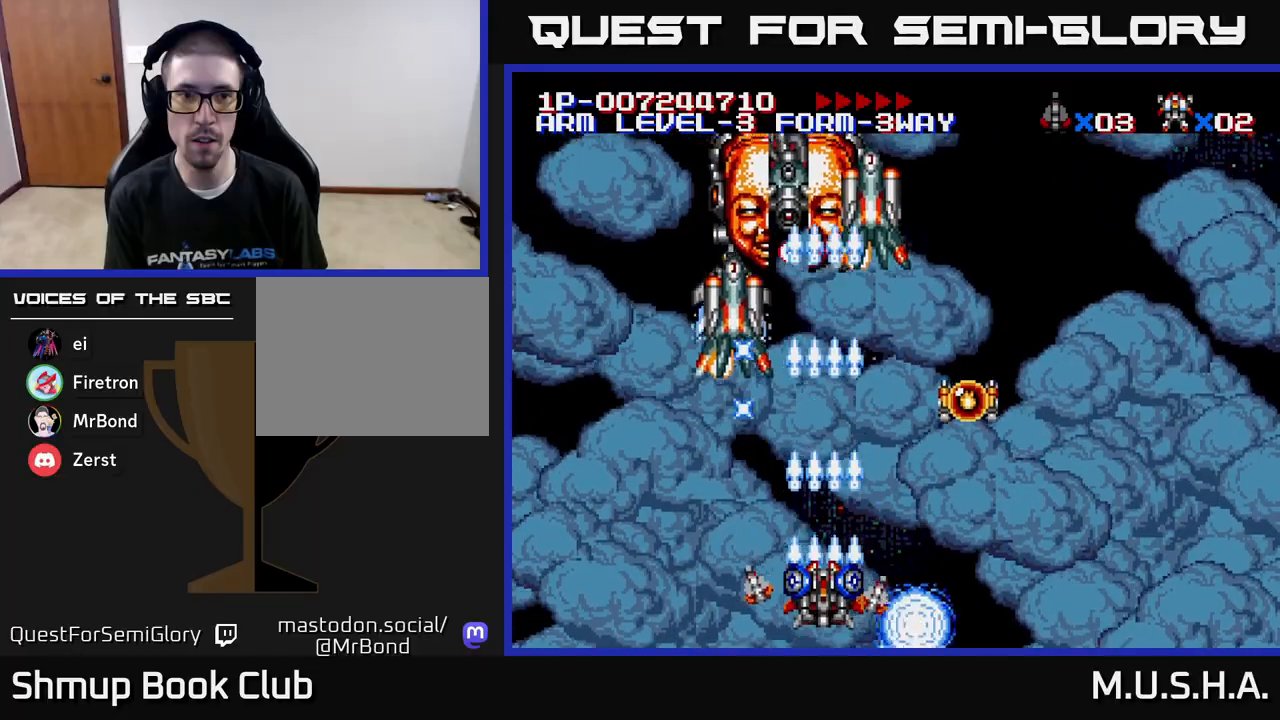
{"buttons": ["X", "Y", "DPAD_RIGHT"], "right_stick": "center", "events": [[350, "DPAD_RIGHT", "down"]]}
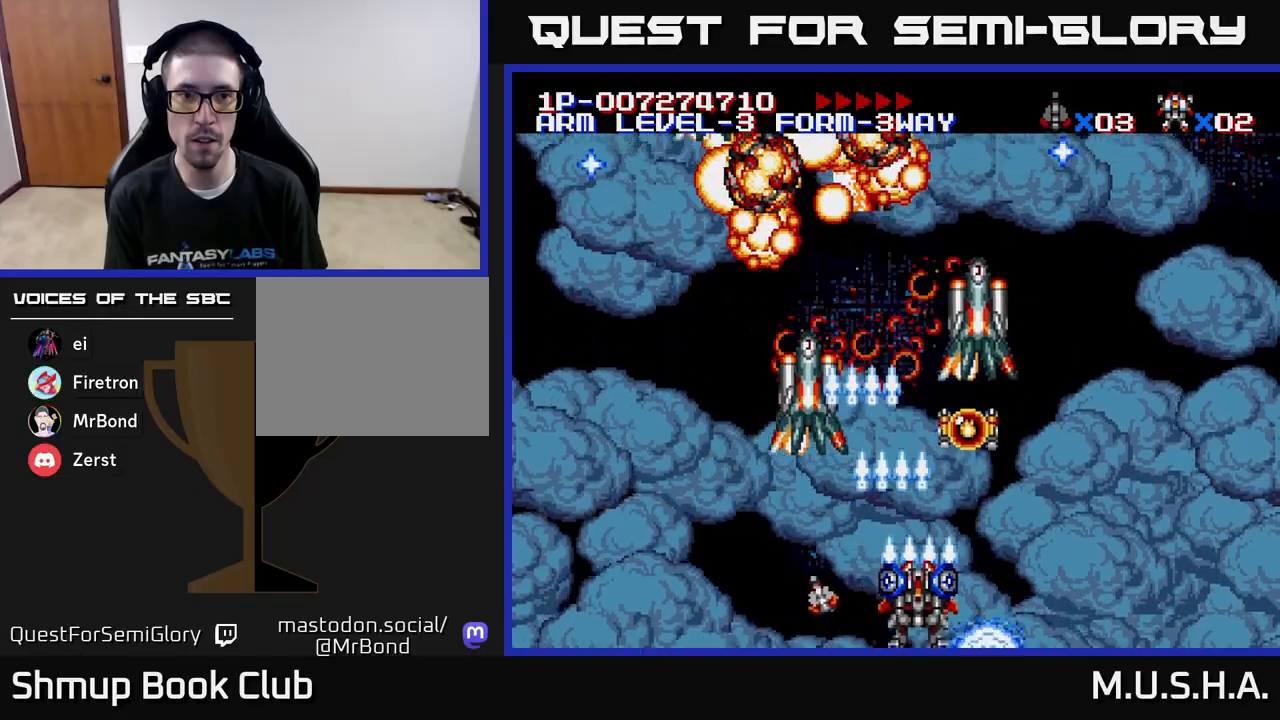
{"buttons": ["X", "Y"], "right_stick": "center", "events": [[333, "DPAD_RIGHT", "up"], [367, "DPAD_LEFT", "down"], [500, "DPAD_LEFT", "up"]]}
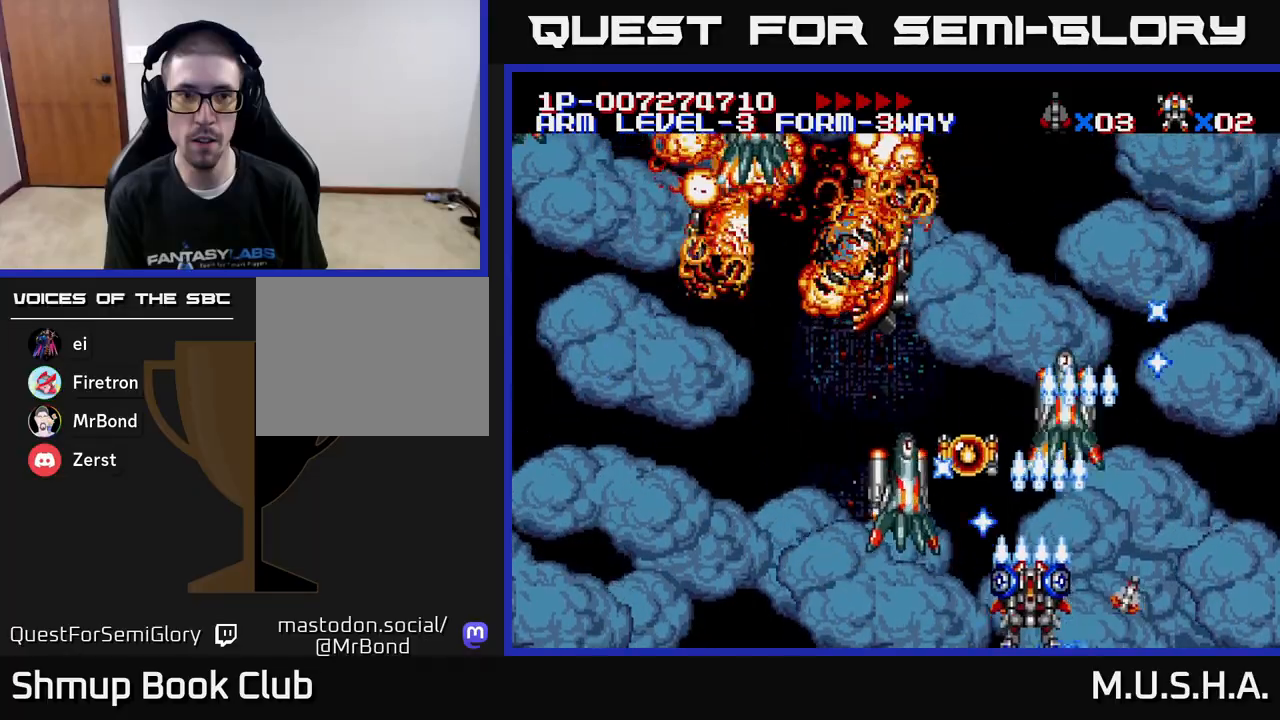
{"buttons": ["X", "Y"], "right_stick": "center", "events": [[17, "DPAD_DOWN", "down"], [33, "DPAD_RIGHT", "down"], [117, "DPAD_RIGHT", "up"], [133, "DPAD_DOWN", "up"], [350, "DPAD_RIGHT", "down"], [417, "DPAD_RIGHT", "up"]]}
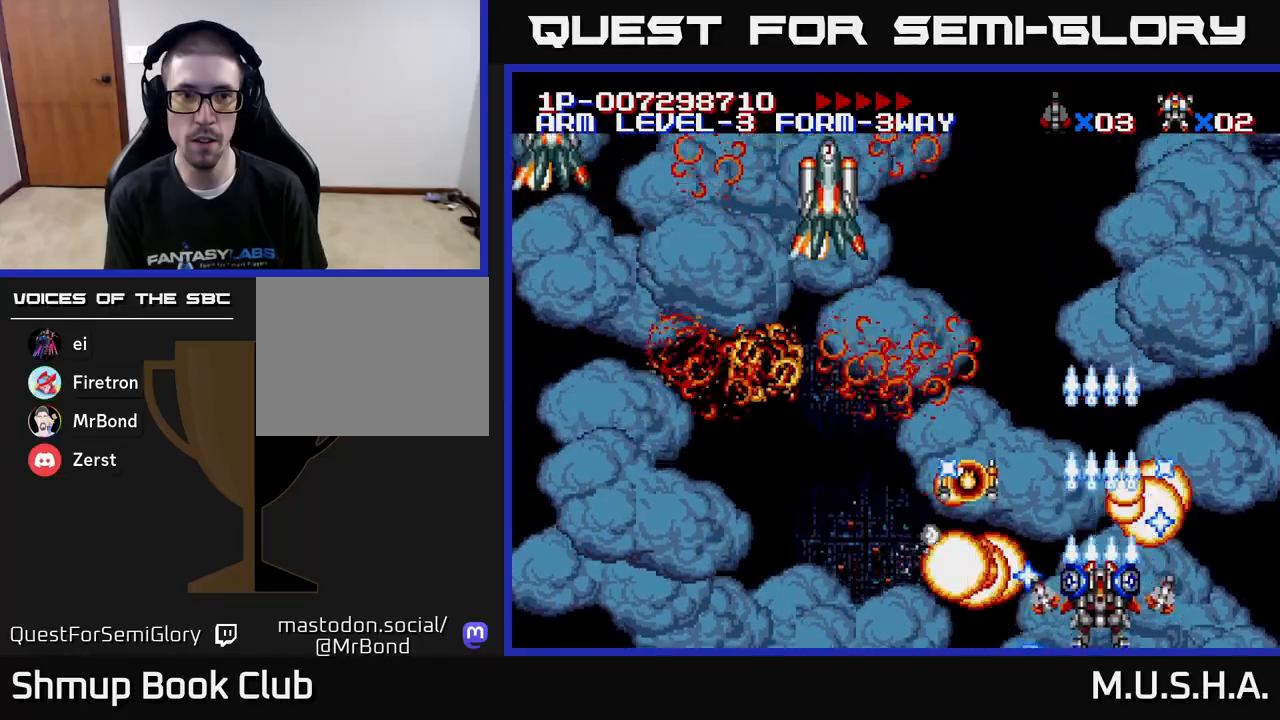
{"buttons": ["X", "Y", "DPAD_UP"], "right_stick": "center", "events": [[133, "DPAD_RIGHT", "down"], [200, "DPAD_RIGHT", "up"], [367, "DPAD_UP", "down"]]}
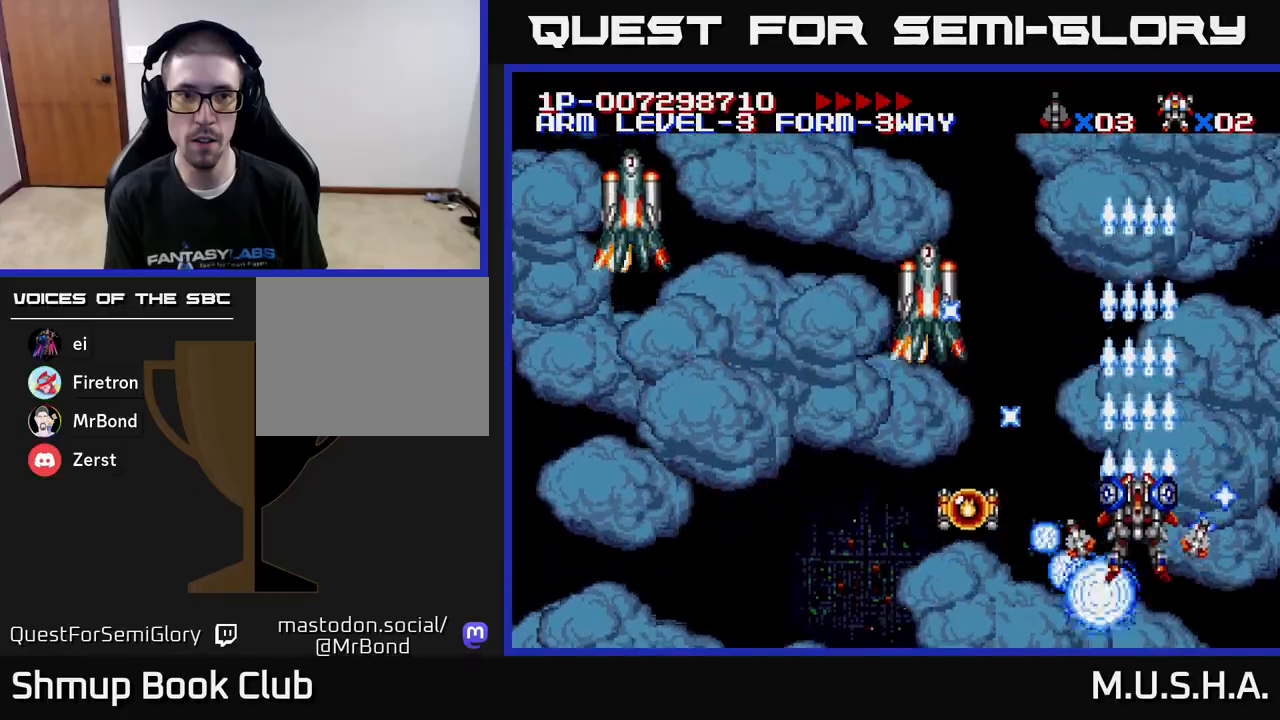
{"buttons": ["X", "Y"], "right_stick": "center", "events": [[67, "DPAD_LEFT", "down"], [217, "DPAD_UP", "up"], [250, "DPAD_LEFT", "up"], [267, "DPAD_DOWN", "down"], [300, "DPAD_RIGHT", "down"], [417, "DPAD_DOWN", "up"], [433, "DPAD_RIGHT", "up"]]}
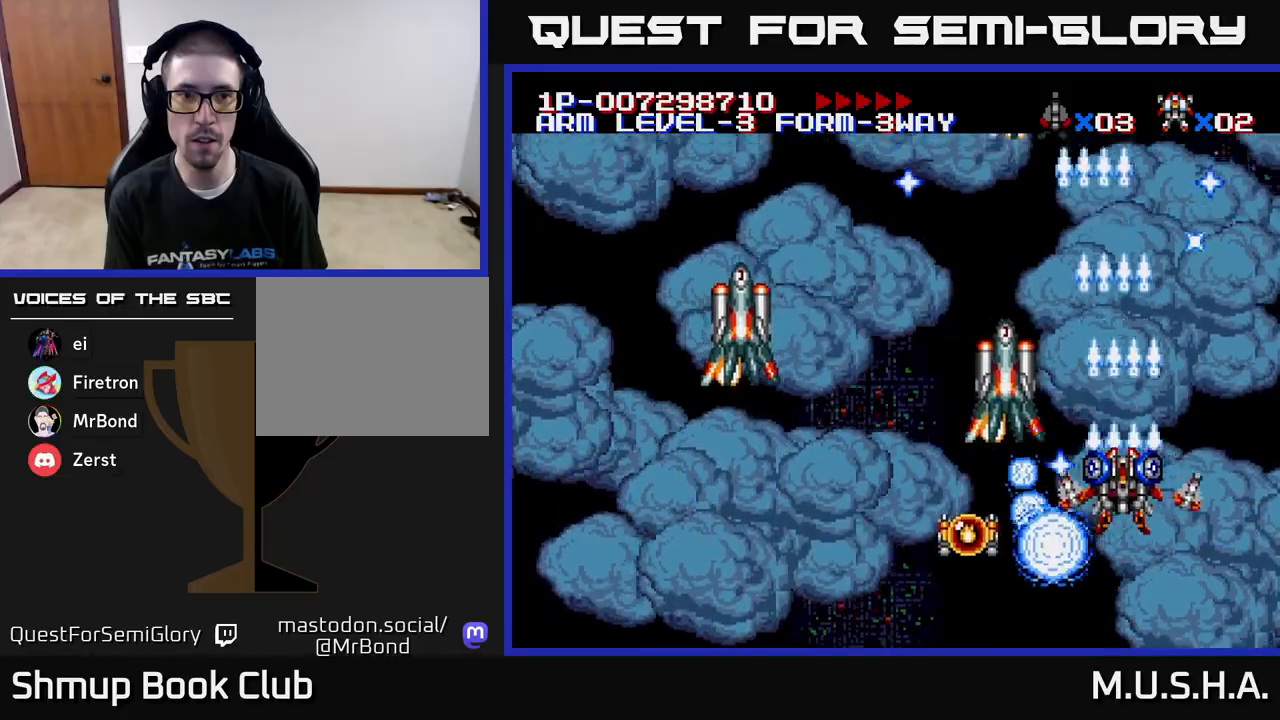
{"buttons": ["X", "Y", "DPAD_DOWN"], "right_stick": "center", "events": [[150, "DPAD_DOWN", "down"], [333, "DPAD_RIGHT", "down"], [417, "DPAD_RIGHT", "up"]]}
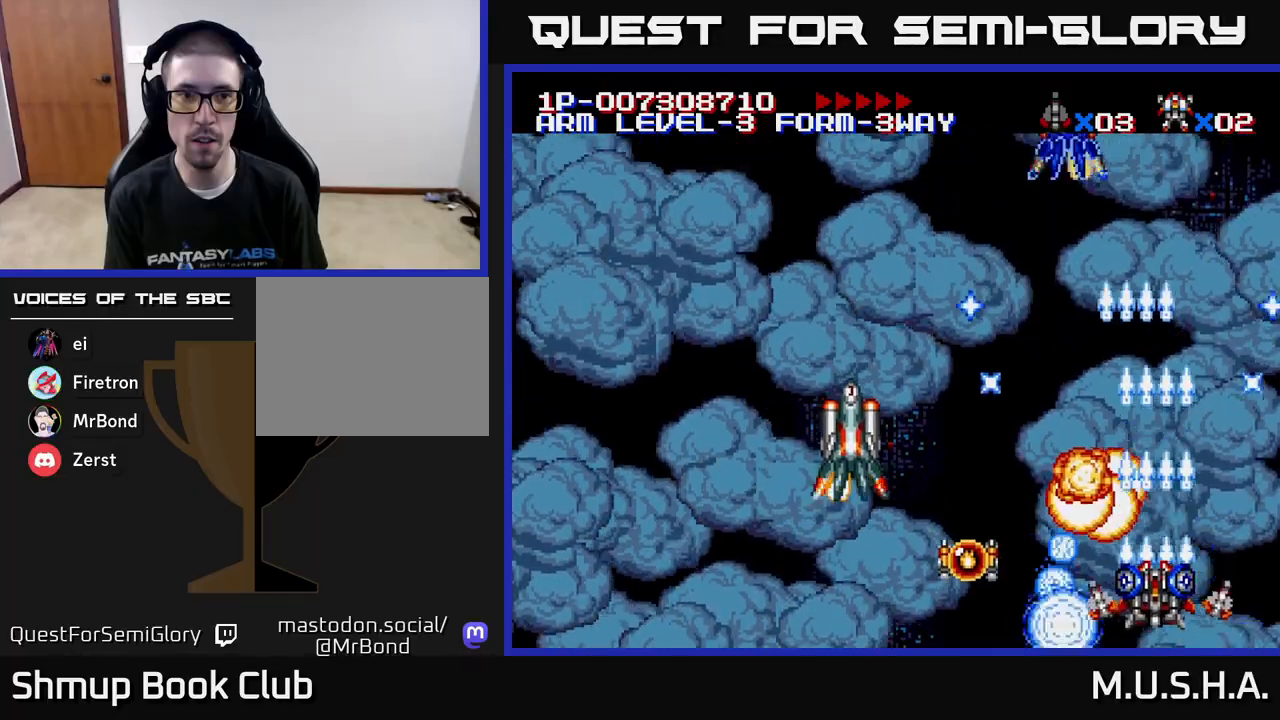
{"buttons": ["X", "Y", "DPAD_UP"], "right_stick": "center", "events": [[17, "DPAD_DOWN", "up"], [150, "DPAD_RIGHT", "down"], [217, "DPAD_RIGHT", "up"], [267, "DPAD_LEFT", "down"], [283, "DPAD_UP", "down"], [433, "DPAD_LEFT", "up"]]}
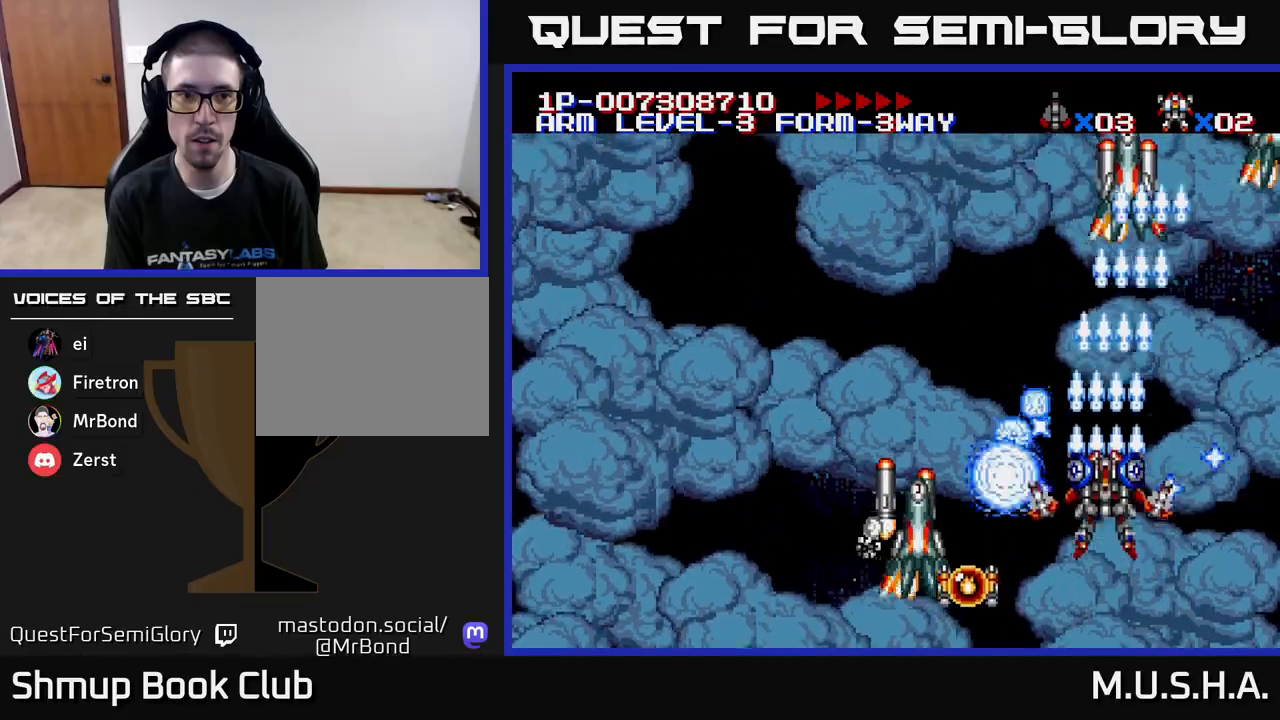
{"buttons": ["X", "Y", "DPAD_UP"], "right_stick": "center", "events": [[67, "DPAD_RIGHT", "down"], [167, "DPAD_RIGHT", "up"], [283, "DPAD_UP", "up"], [333, "DPAD_DOWN", "down"], [333, "DPAD_RIGHT", "down"], [433, "DPAD_DOWN", "up"], [467, "DPAD_RIGHT", "up"], [500, "DPAD_UP", "down"]]}
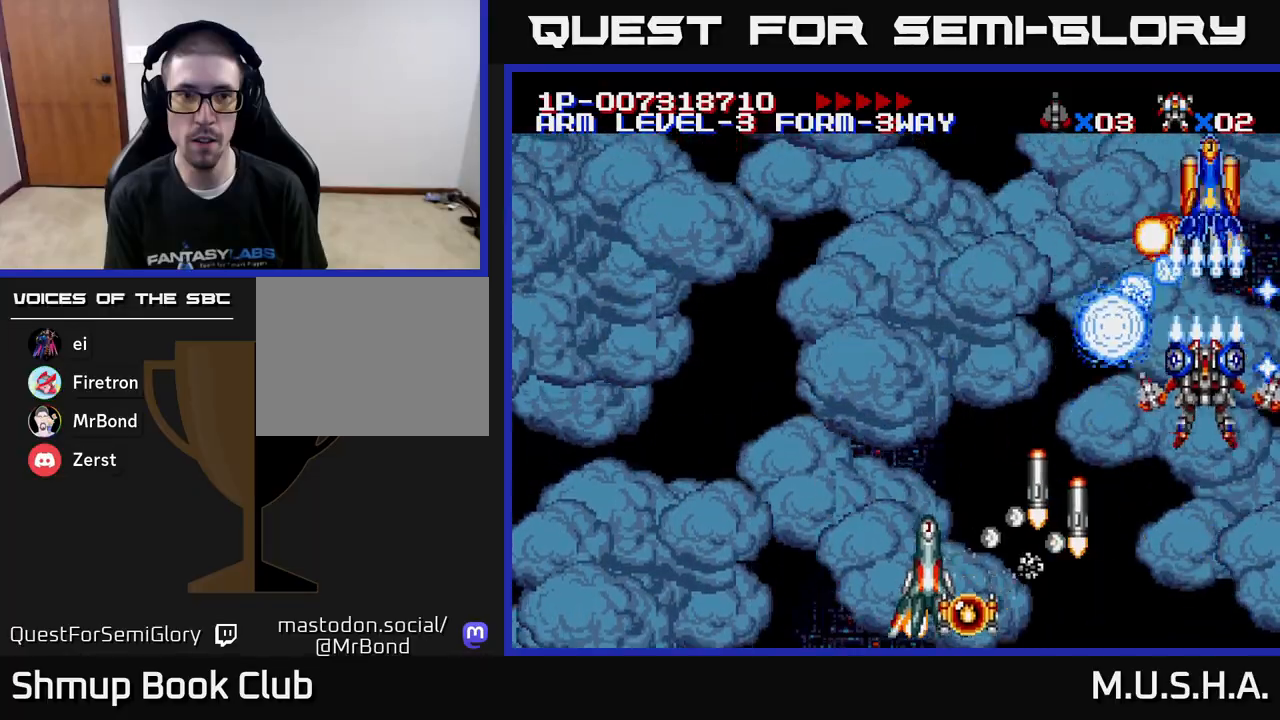
{"buttons": ["X", "Y", "DPAD_DOWN", "DPAD_LEFT"], "right_stick": "center", "events": [[17, "DPAD_LEFT", "down"], [133, "DPAD_LEFT", "up"], [167, "DPAD_UP", "up"], [417, "DPAD_LEFT", "down"], [433, "DPAD_DOWN", "down"]]}